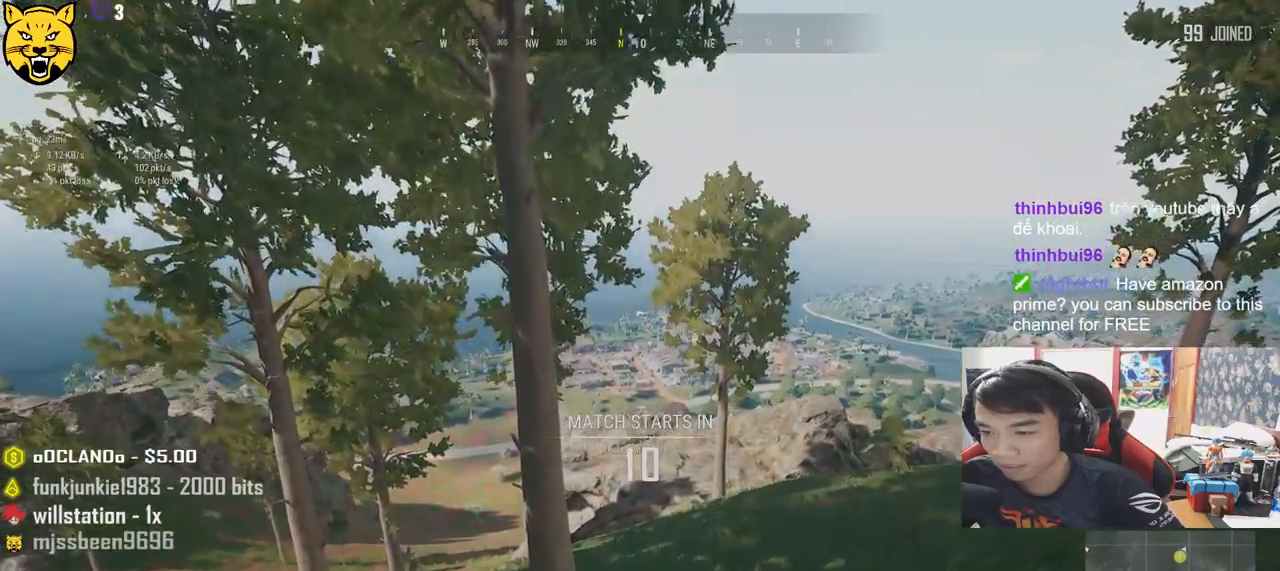
Gameplay with keyboard and mouse; each line is a JSON object with the keys and mouse buttons held at the frame after it. "events" lists presses ("down") and releases ("up") of "a", "c", "ctrl", "d", "e", "f", "q", "r", "s", "shift", "space", "tab", "v", "w", "x", "z", "mouse_left", "mouse_wheel", "mouse_right" and "mouse_mb4" between this image and that frame as [ms after this image, input, new state], when the widget could be followed in between. "mouse_left", "mouse_wheel", "mouse_right", "mouse_mb4" = the "left", "wheel", "right", "mb4" buttons of the "mouse" list. No other keys are recorded. "wheel" means that the mouse wheel is clicked or scrolled. Mouse movement is not recorded.
{"keys": ["shift", "w"], "mouse": [], "events": []}
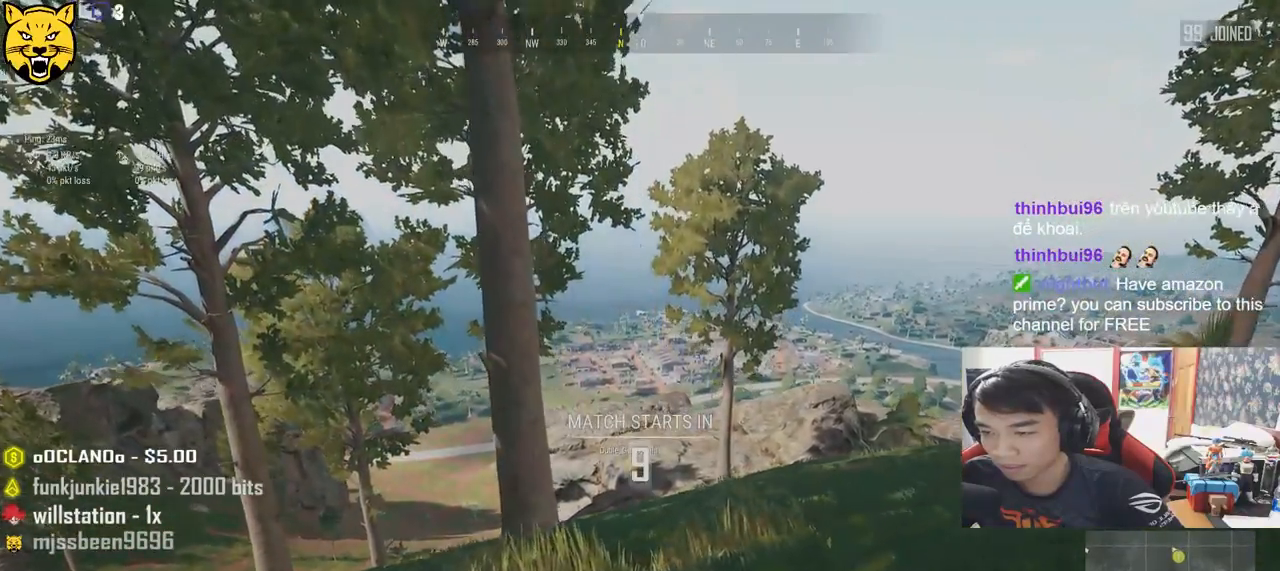
{"keys": ["shift", "w"], "mouse": [], "events": []}
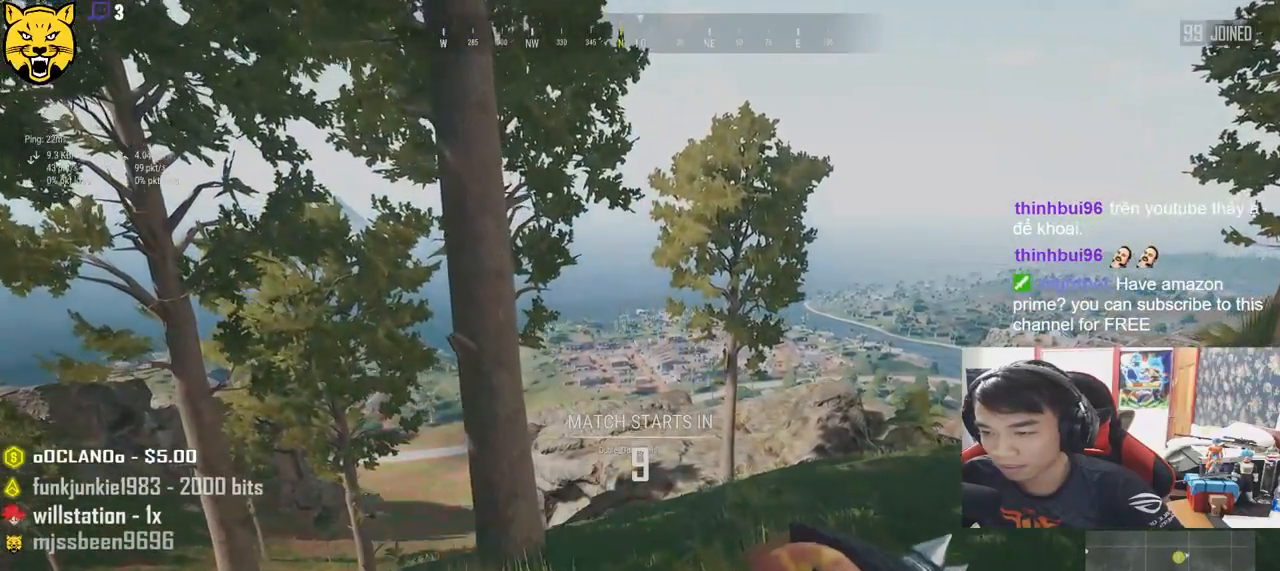
{"keys": ["shift", "space", "w"], "mouse": ["left"], "events": [[450, "mouse_left", "down"], [450, "space", "down"]]}
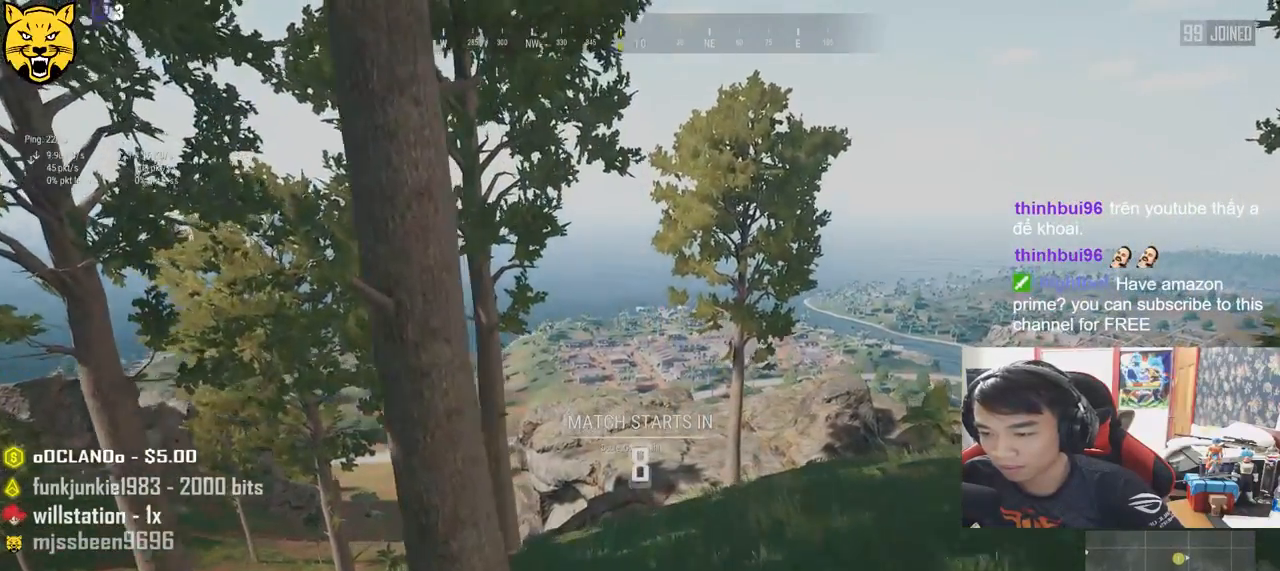
{"keys": ["shift", "w"], "mouse": [], "events": [[50, "mouse_left", "up"], [200, "space", "up"]]}
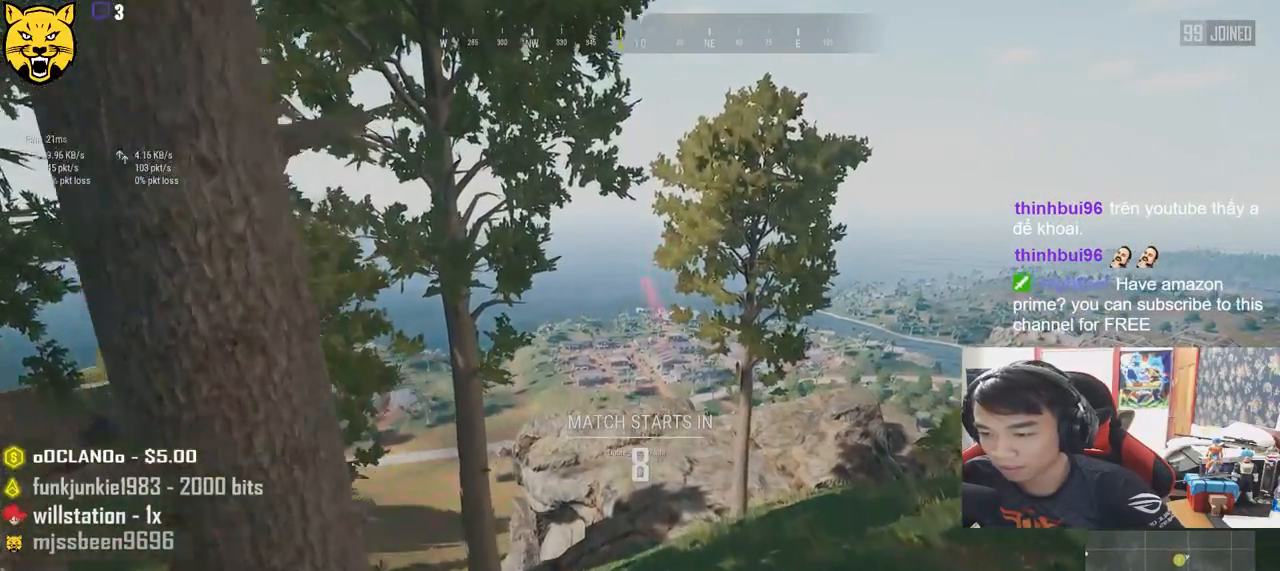
{"keys": ["shift", "w"], "mouse": [], "events": []}
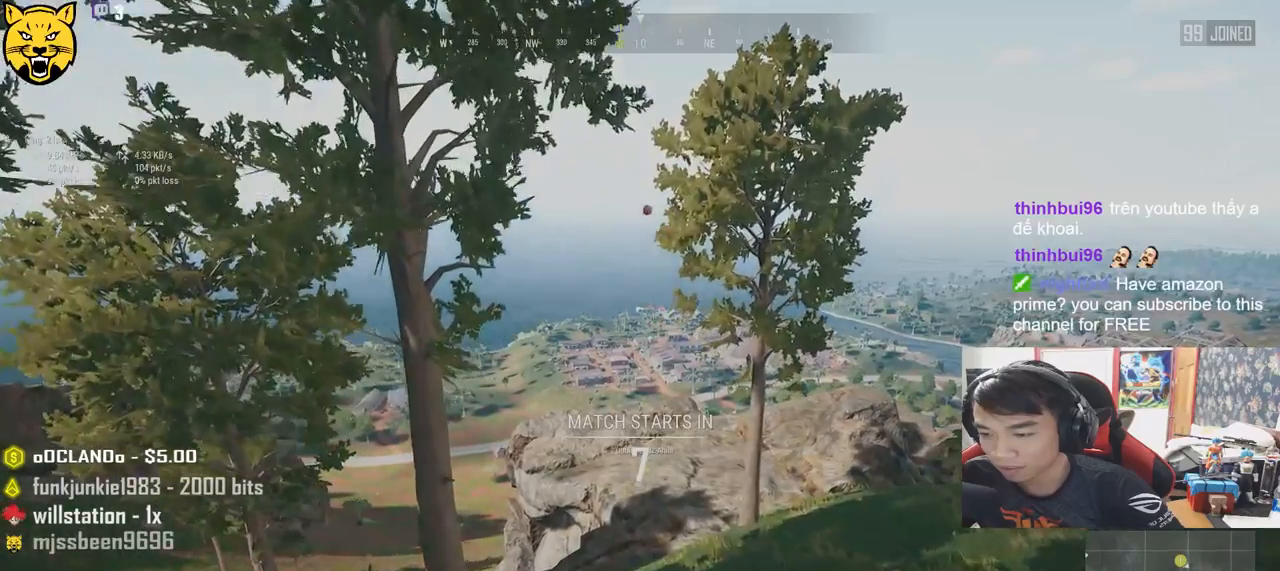
{"keys": ["shift", "w"], "mouse": [], "events": []}
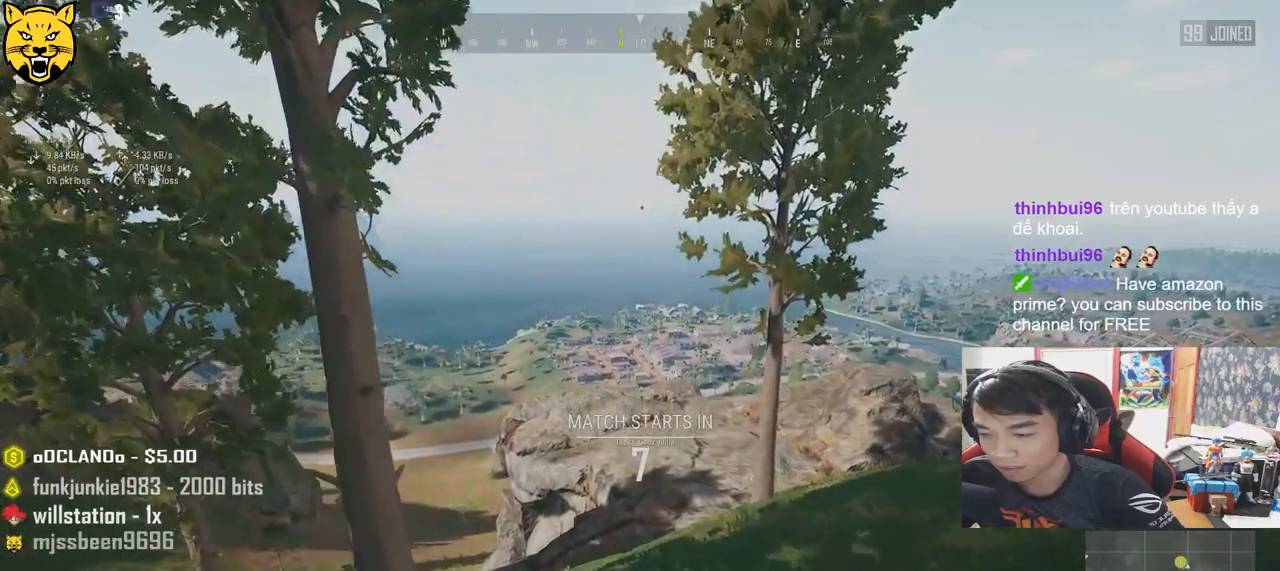
{"keys": ["shift", "w"], "mouse": [], "events": []}
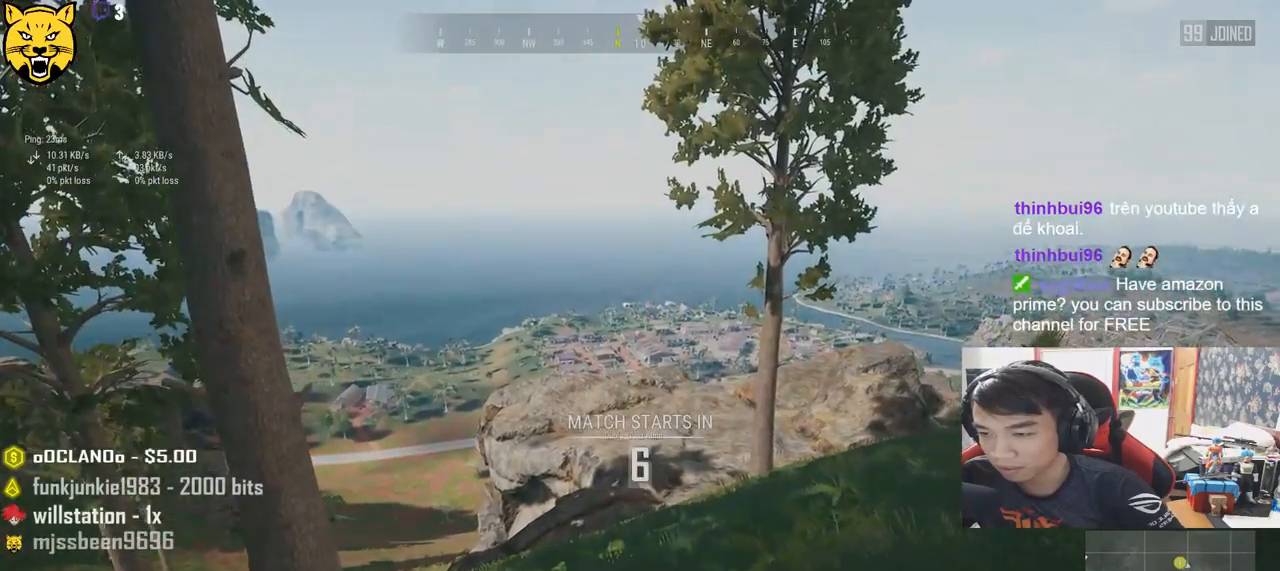
{"keys": ["shift", "w"], "mouse": [], "events": []}
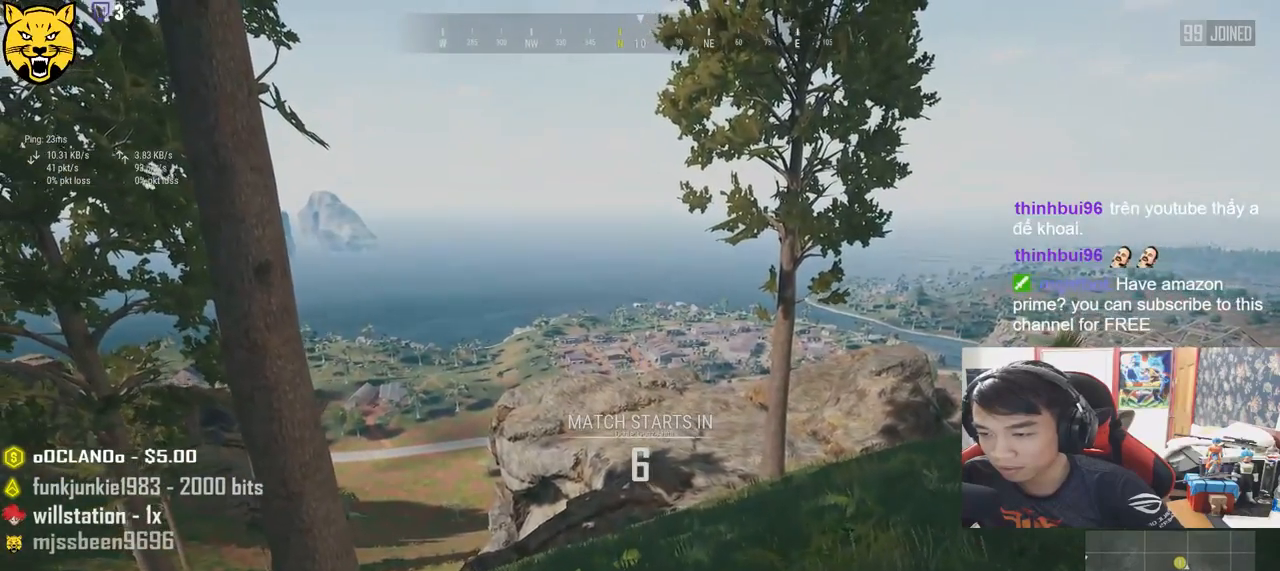
{"keys": ["shift", "w"], "mouse": [], "events": []}
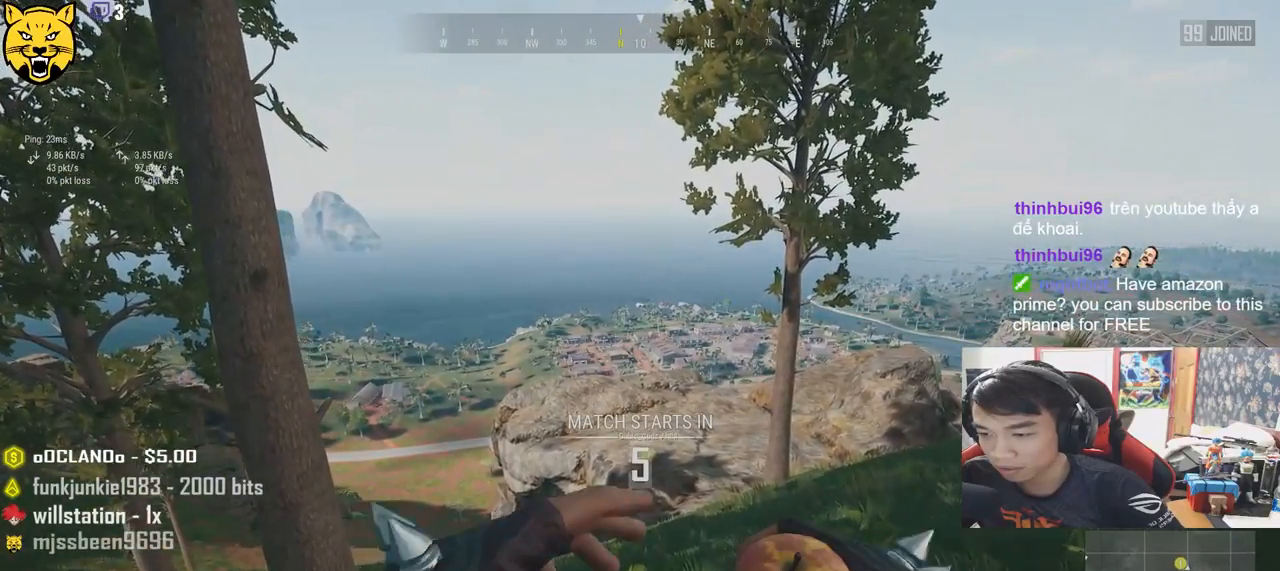
{"keys": ["shift", "w"], "mouse": [], "events": []}
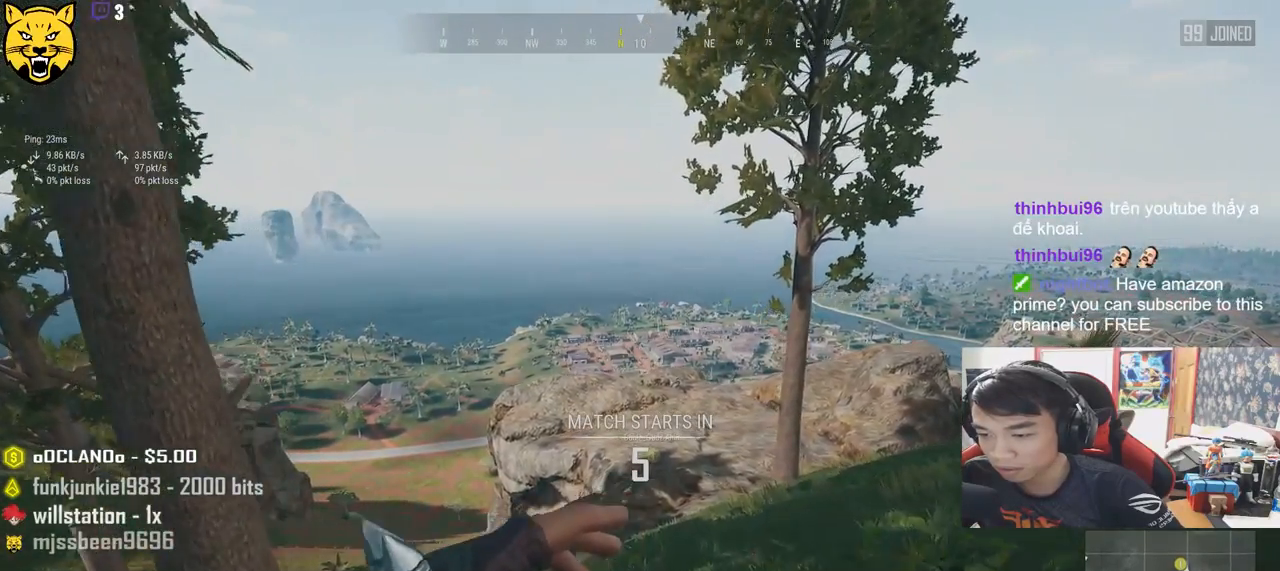
{"keys": ["shift", "w"], "mouse": [], "events": []}
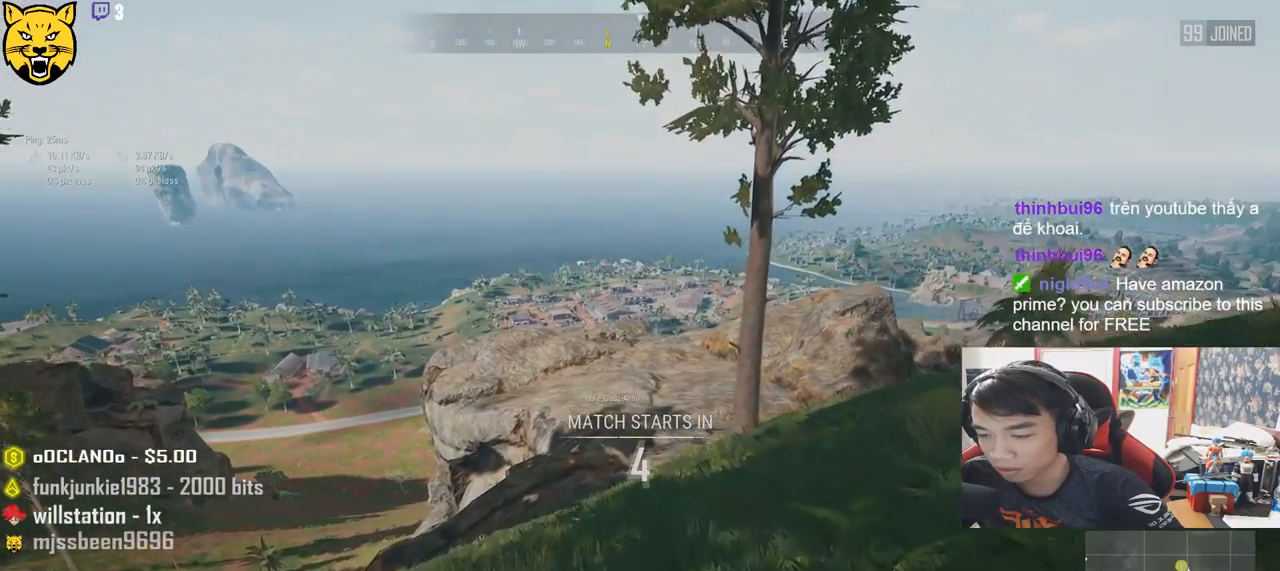
{"keys": ["shift", "w"], "mouse": [], "events": []}
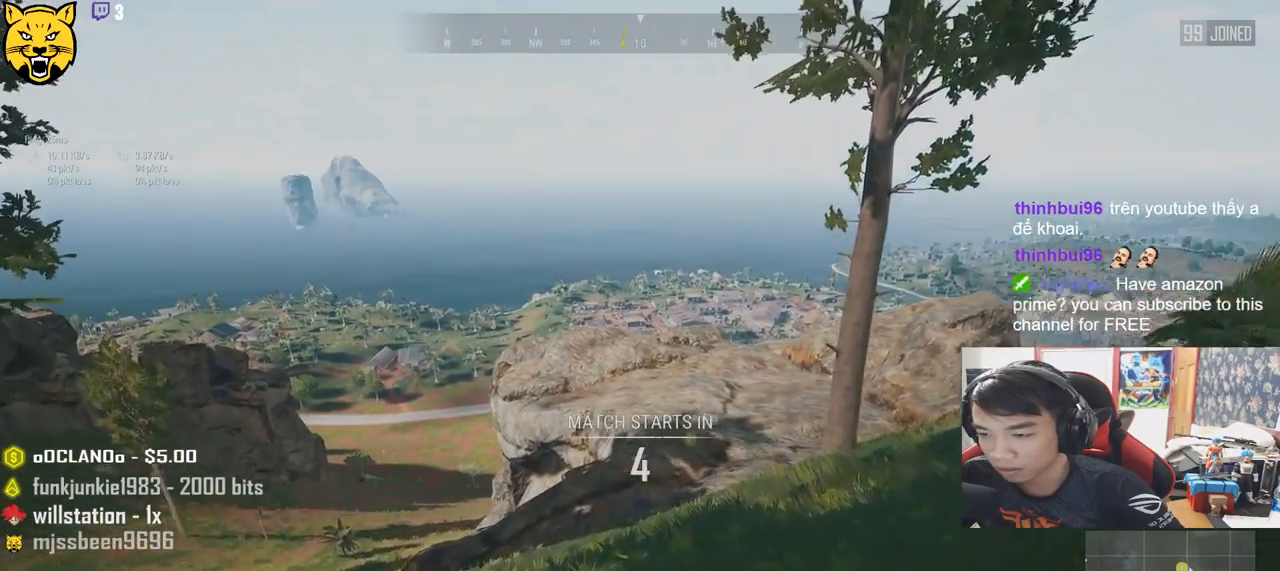
{"keys": ["shift", "space", "w"], "mouse": [], "events": [[66, "mouse_left", "down"], [350, "mouse_left", "up"], [383, "space", "down"]]}
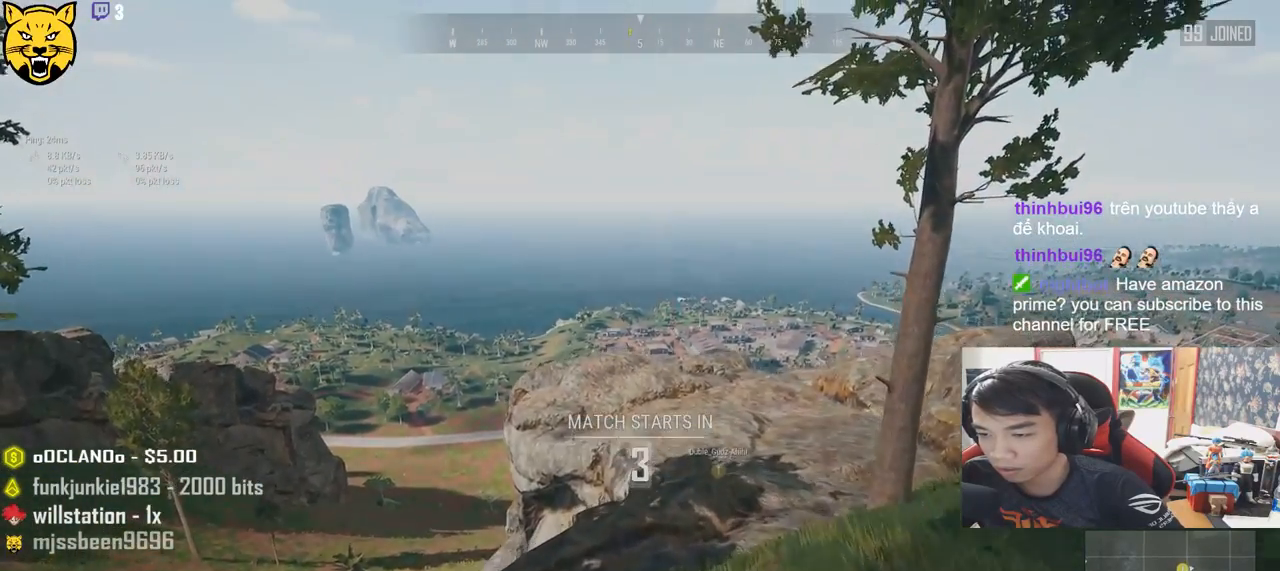
{"keys": ["shift", "w"], "mouse": [], "events": [[100, "space", "up"]]}
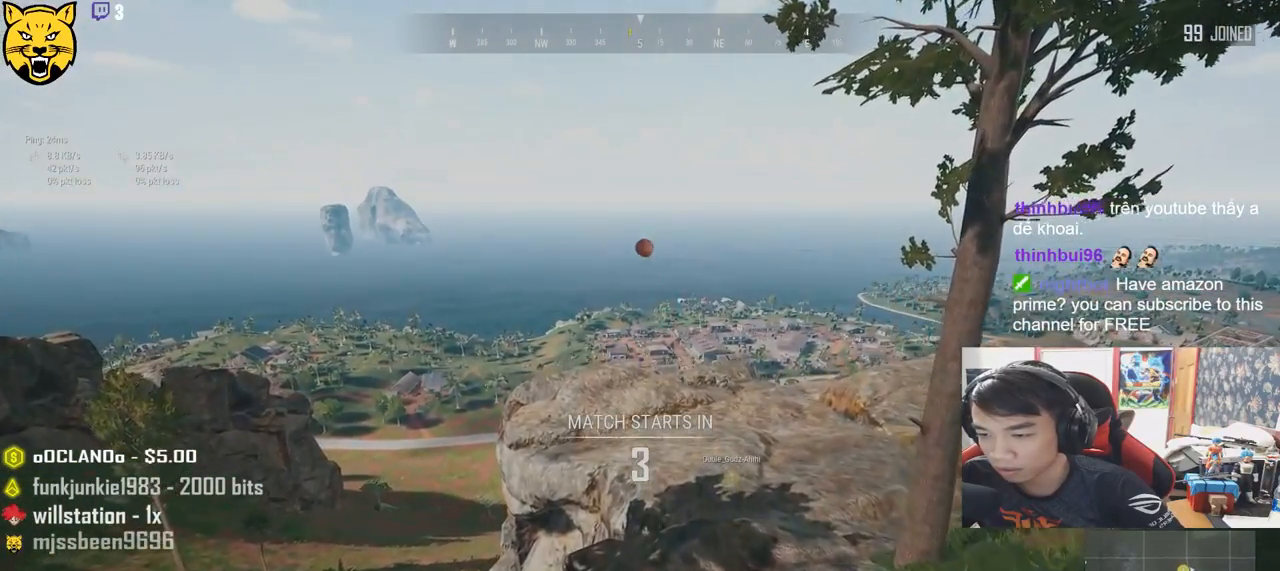
{"keys": ["shift", "w"], "mouse": [], "events": []}
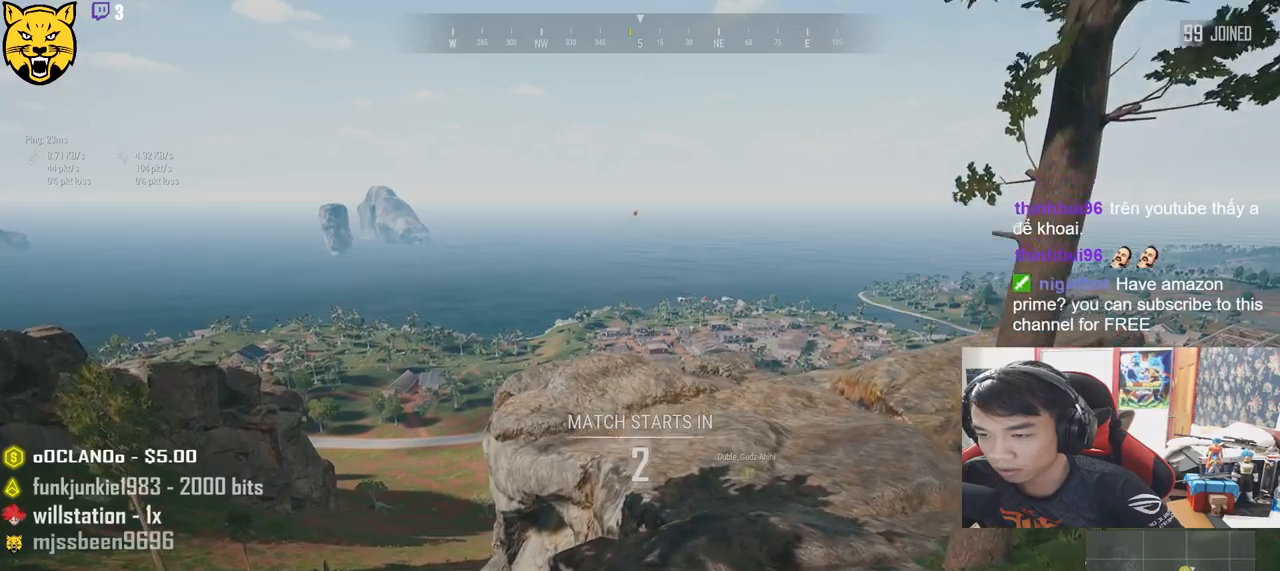
{"keys": ["shift", "w"], "mouse": [], "events": []}
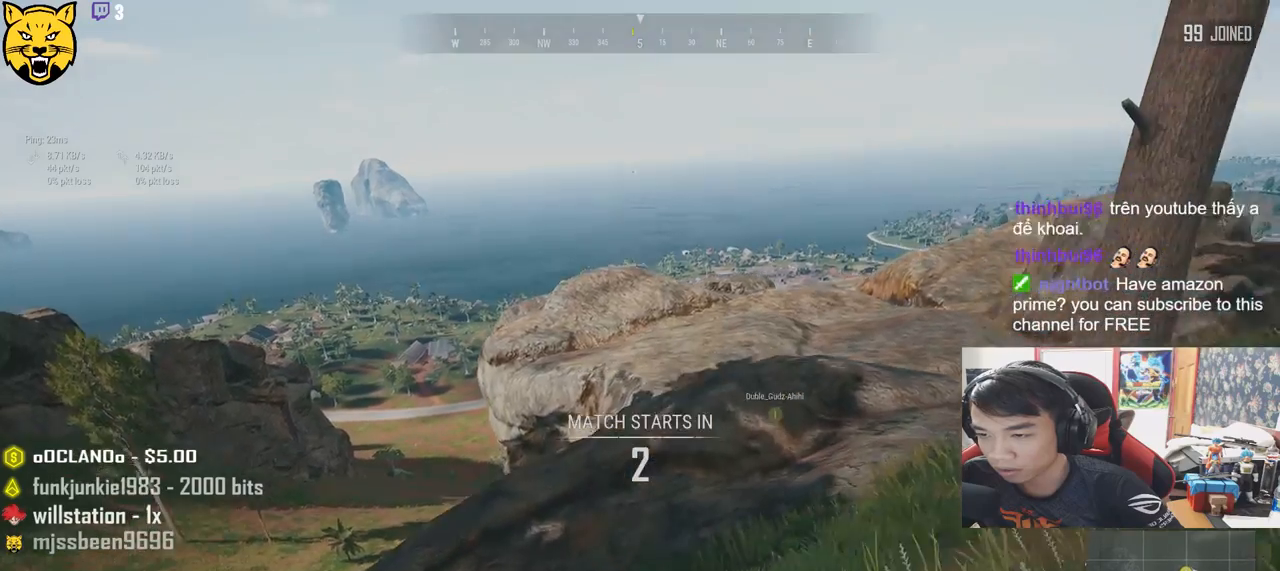
{"keys": ["shift", "w"], "mouse": [], "events": []}
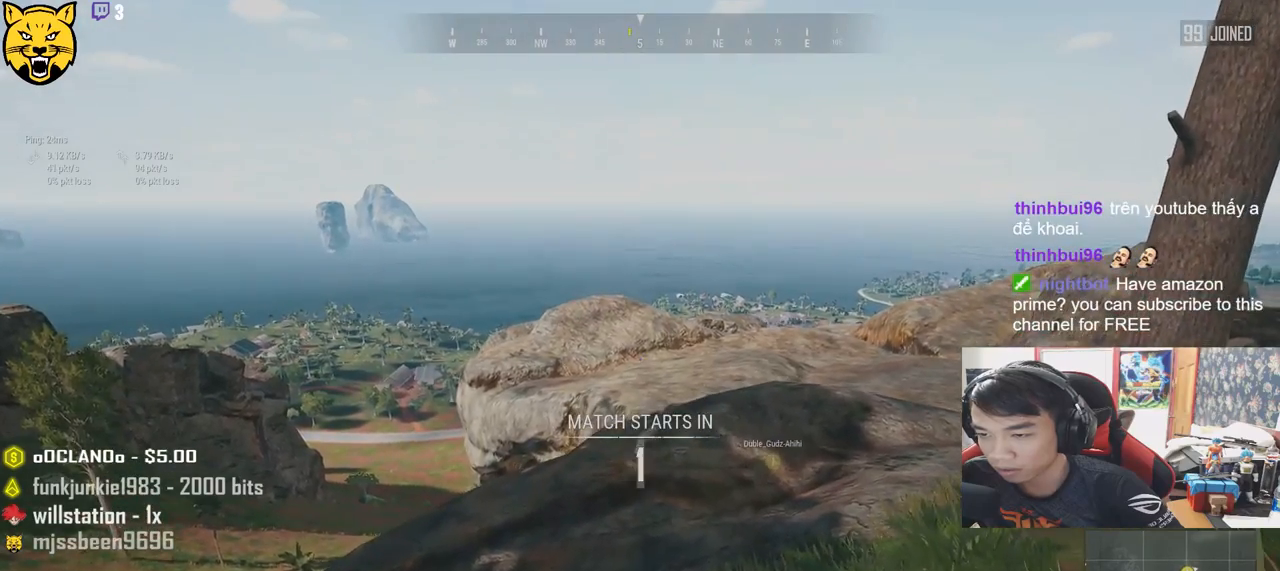
{"keys": ["shift", "w"], "mouse": [], "events": []}
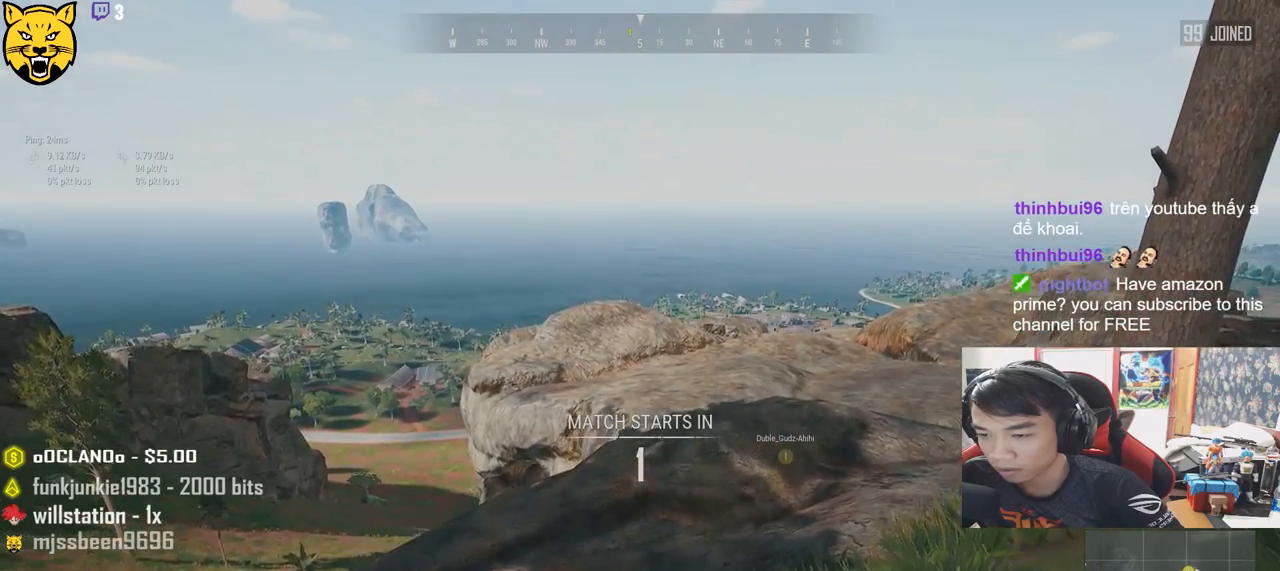
{"keys": ["shift", "w"], "mouse": [], "events": []}
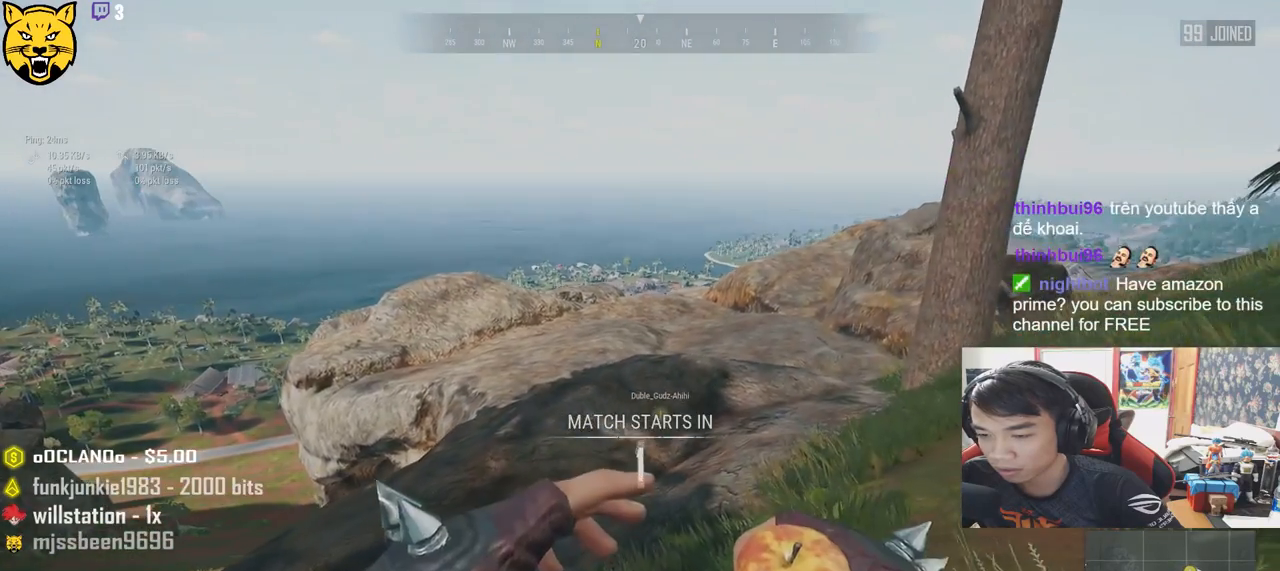
{"keys": ["shift", "w"], "mouse": [], "events": []}
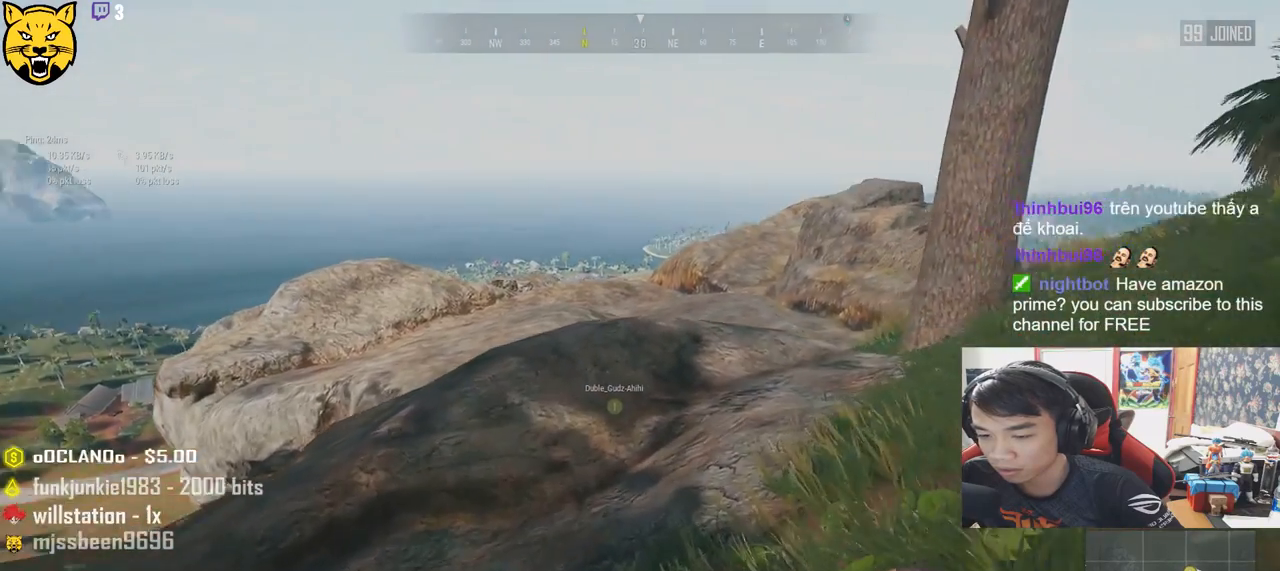
{"keys": ["shift", "space", "w"], "mouse": [], "events": [[250, "space", "down"]]}
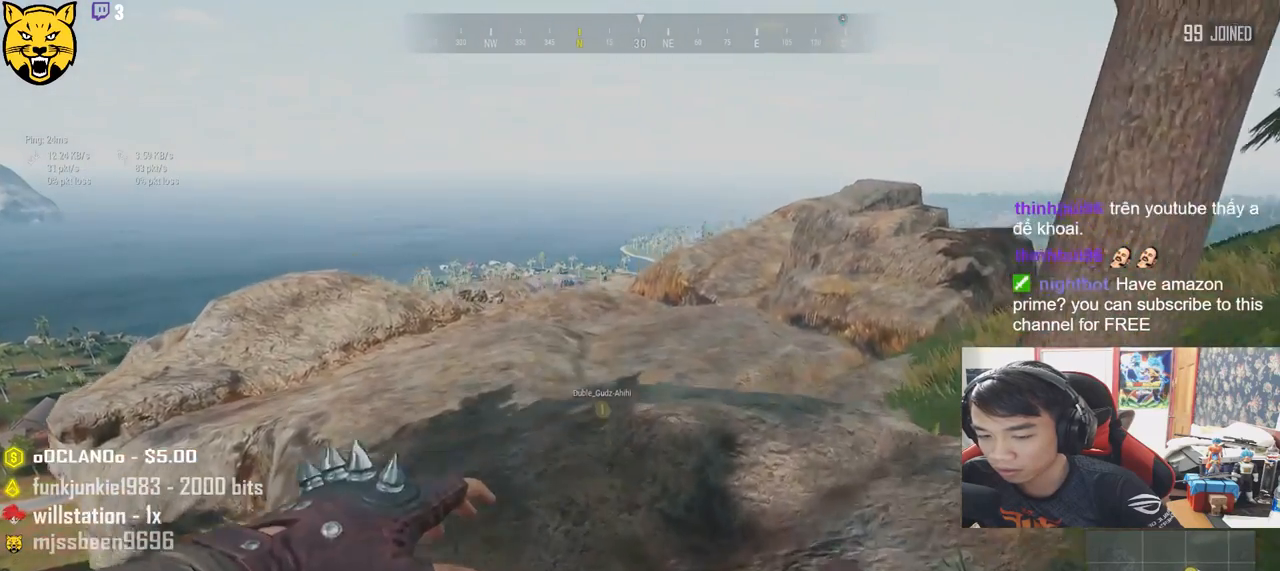
{"keys": [], "mouse": [], "events": [[33, "space", "up"], [216, "shift", "up"], [333, "w", "up"]]}